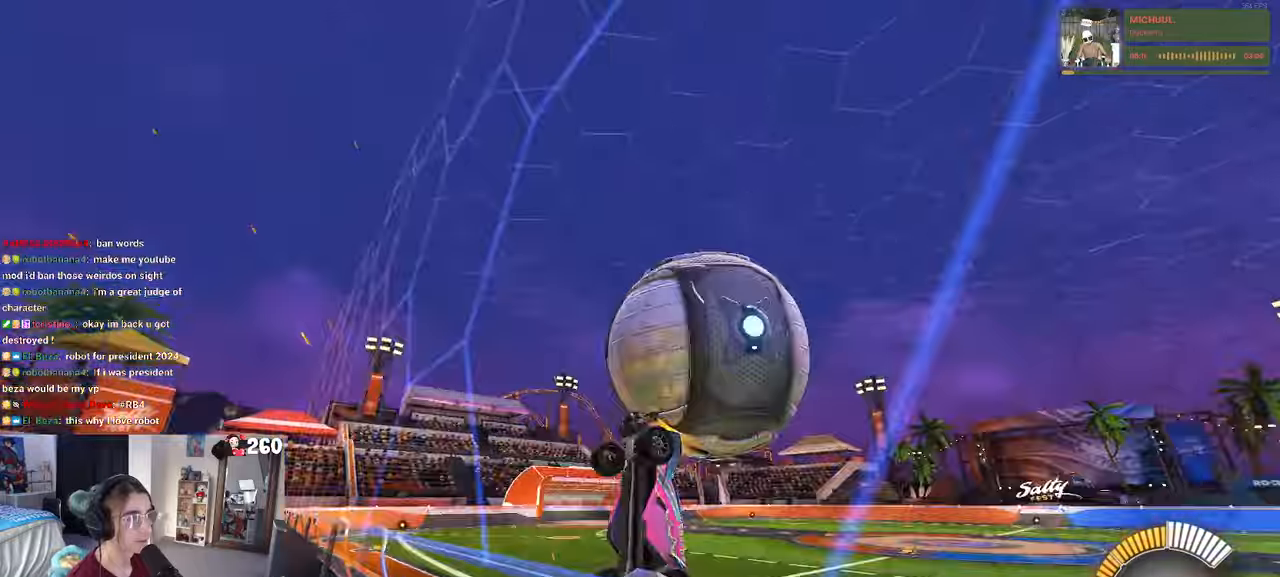
Gameplay with a controller (PlayStation layout); each line is a JSON object with the inputs held at the frame after it. "events" lists button and stick changes between this image and that frame as [ms after this image, input, new state], when the widget could be followed in between.
{"buttons": ["L1"], "left_stick": "right", "right_stick": "center", "events": [[34, "left_stick", "right"], [84, "CROSS", "down"], [100, "L1", "down"], [217, "CROSS", "up"], [400, "R2", "up"]]}
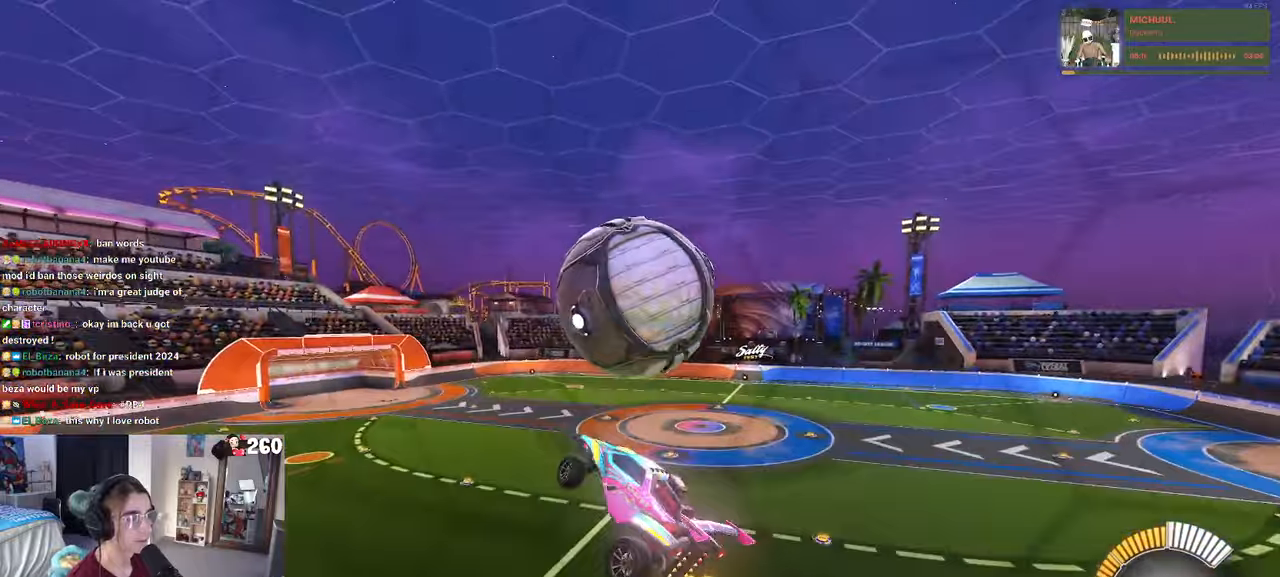
{"buttons": ["L1", "R1"], "left_stick": "down", "right_stick": "center", "events": [[200, "left_stick", "center"], [284, "left_stick", "down-left"], [334, "R1", "down"], [500, "left_stick", "down"]]}
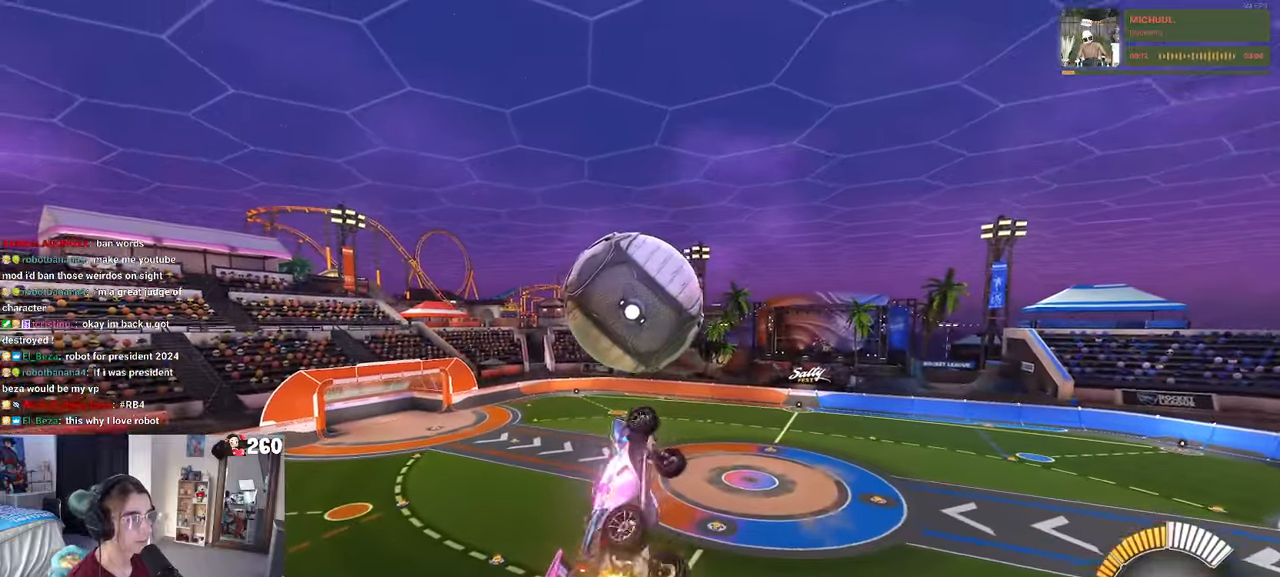
{"buttons": ["R1"], "left_stick": "down", "right_stick": "center", "events": [[84, "L1", "up"], [300, "left_stick", "center"], [384, "left_stick", "down"]]}
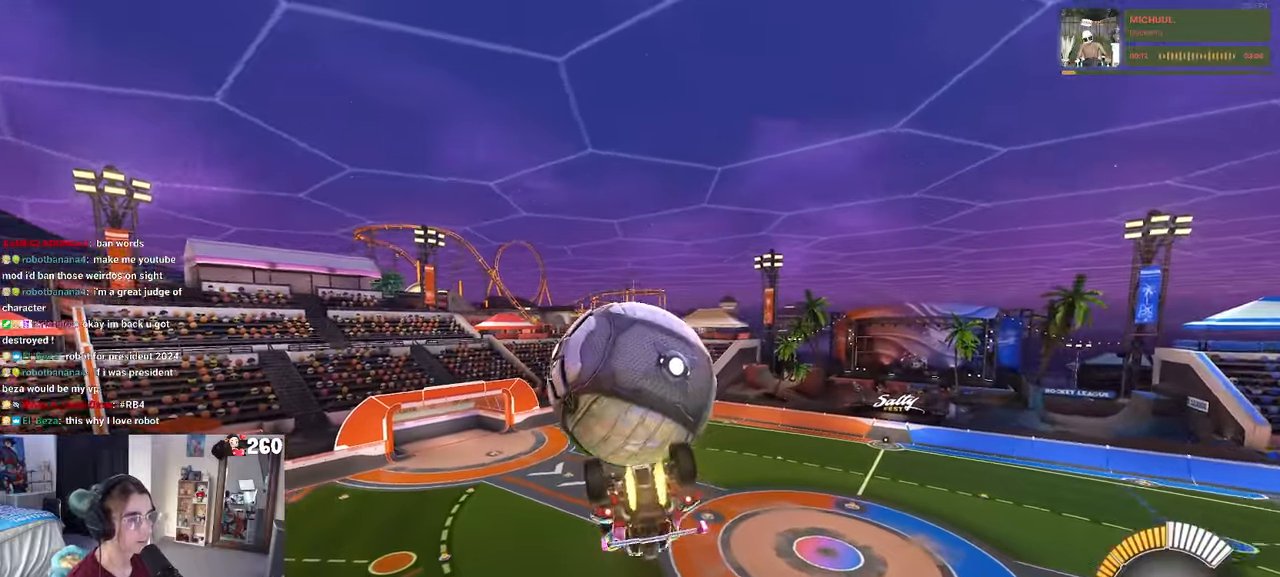
{"buttons": ["L1"], "left_stick": "left", "right_stick": "center", "events": [[34, "left_stick", "center"], [84, "R1", "up"], [117, "left_stick", "left"], [234, "L1", "down"]]}
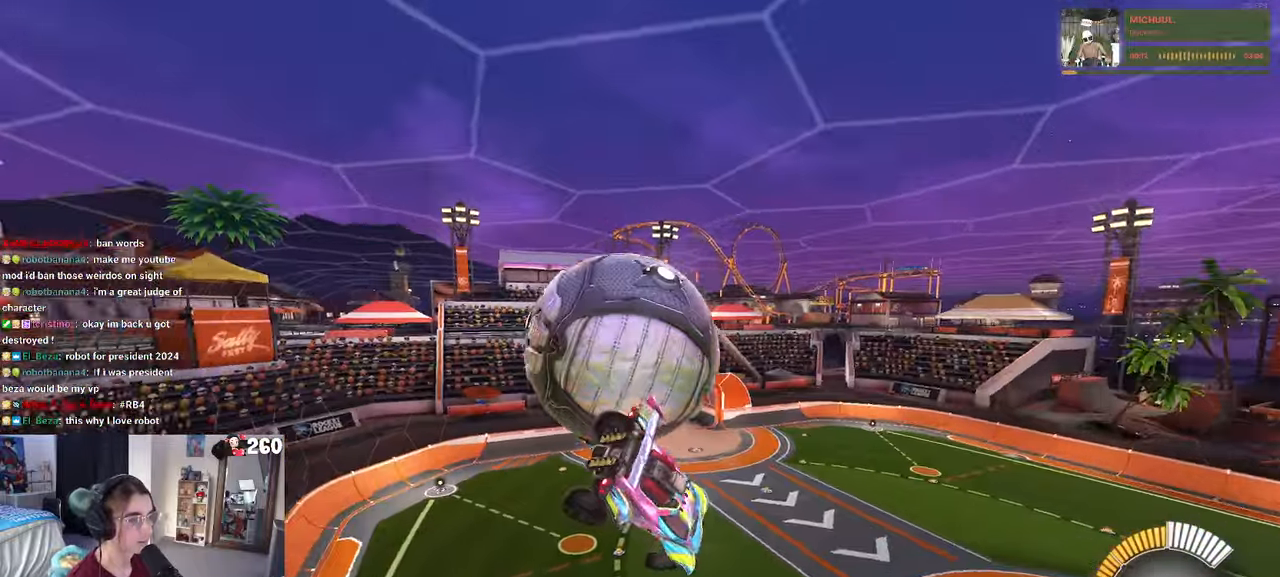
{"buttons": ["L1"], "left_stick": "right", "right_stick": "center", "events": [[34, "left_stick", "down-left"], [84, "L1", "up"], [334, "L1", "down"], [500, "left_stick", "right"]]}
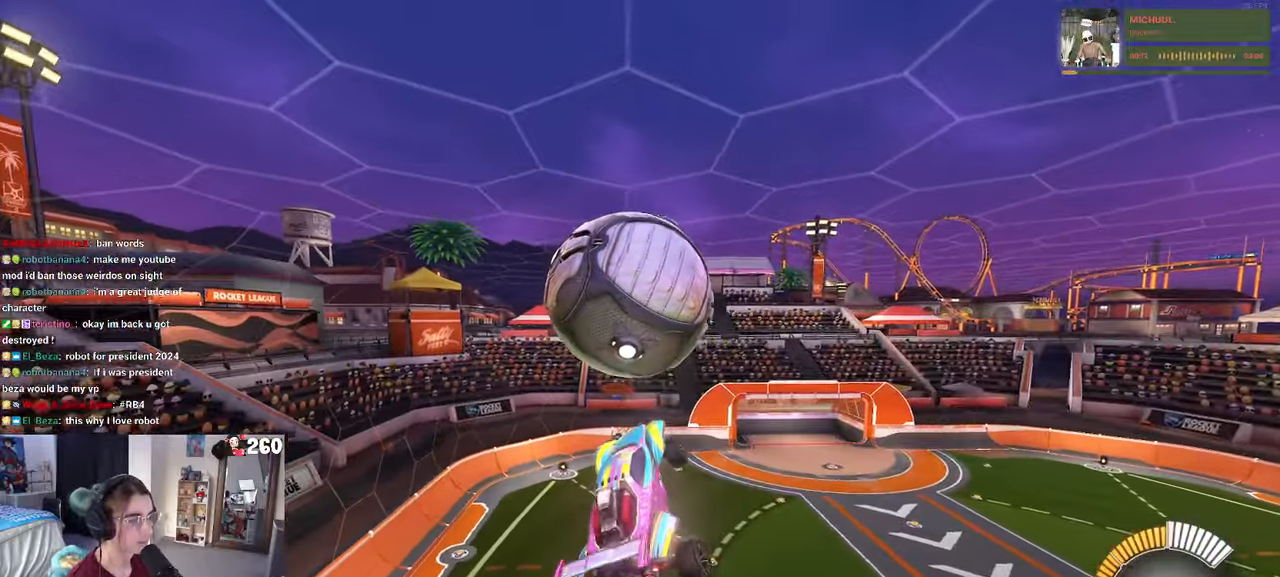
{"buttons": ["L1"], "left_stick": "down-left", "right_stick": "center", "events": [[34, "R1", "down"], [134, "left_stick", "up-right"], [284, "R1", "up"], [384, "left_stick", "up-left"], [467, "left_stick", "down-left"]]}
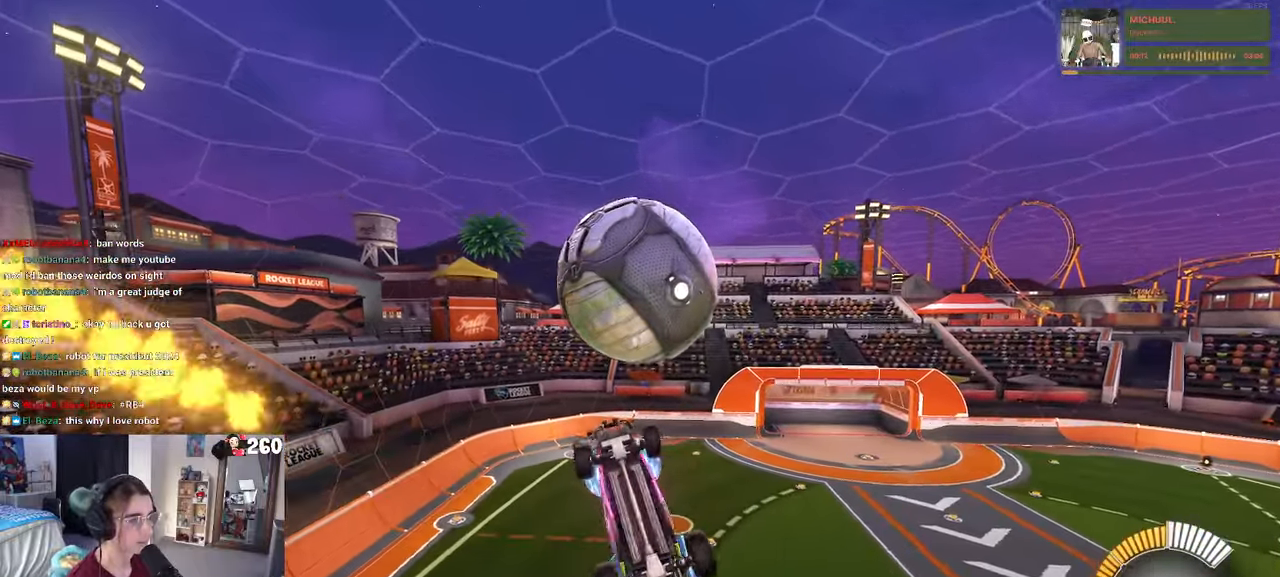
{"buttons": ["R1"], "left_stick": "center", "right_stick": "center", "events": [[367, "L1", "up"], [400, "left_stick", "center"], [417, "R1", "down"]]}
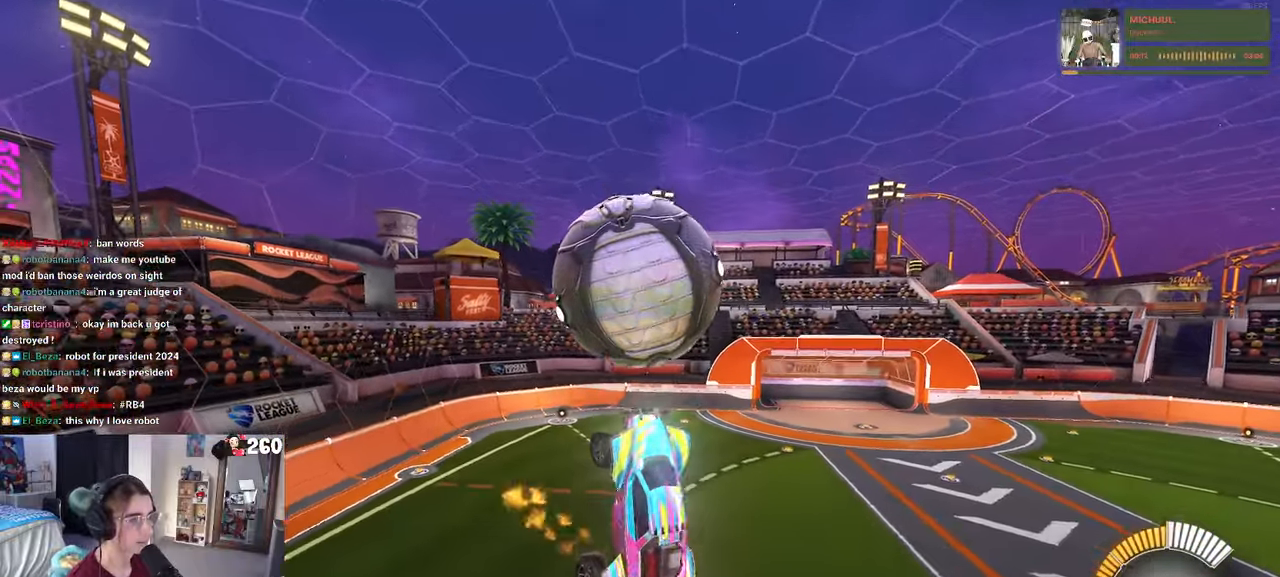
{"buttons": [], "left_stick": "center", "right_stick": "center", "events": [[67, "left_stick", "left"], [167, "R1", "up"], [200, "left_stick", "center"], [367, "left_stick", "right"], [500, "left_stick", "center"]]}
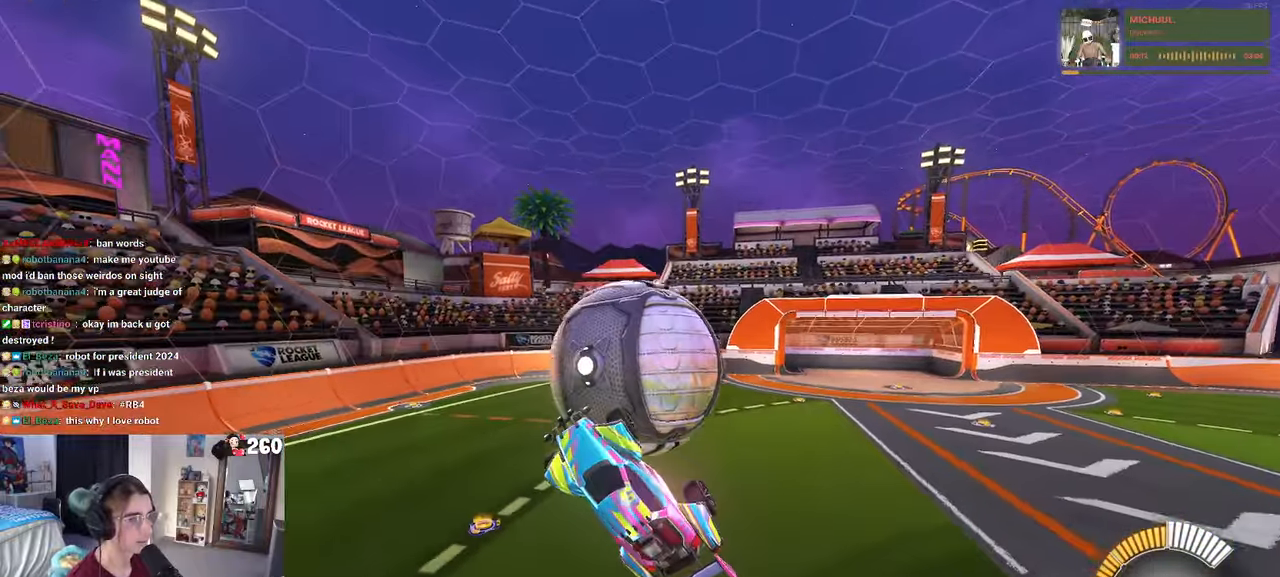
{"buttons": ["L1"], "left_stick": "down-right", "right_stick": "center", "events": [[167, "left_stick", "right"], [300, "left_stick", "center"], [467, "left_stick", "down-right"], [484, "L1", "down"]]}
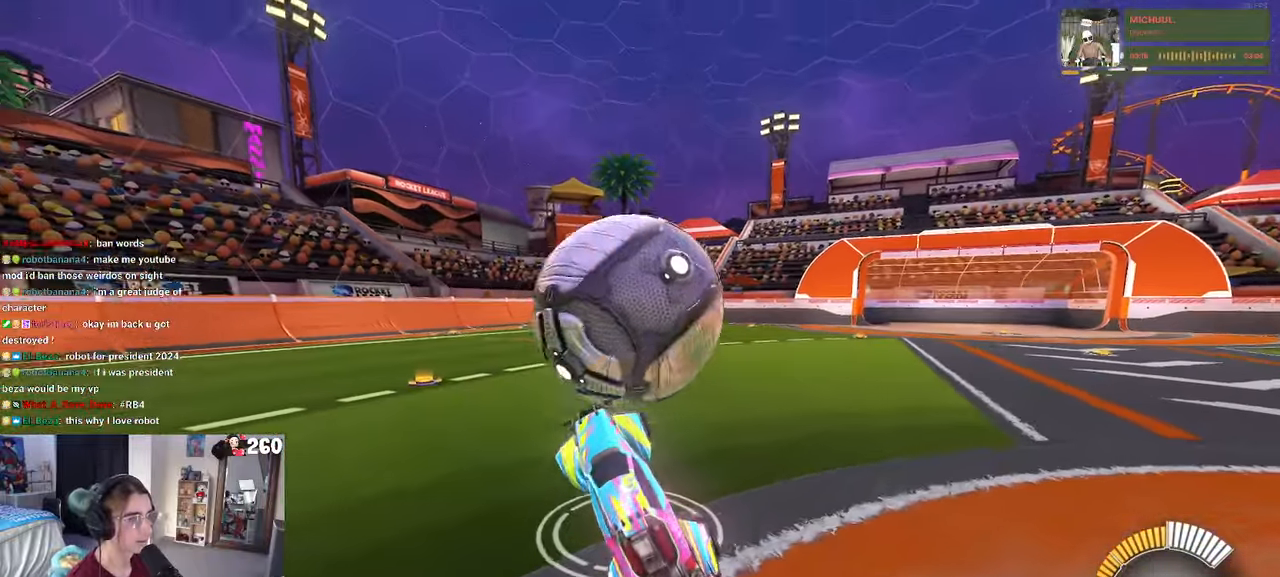
{"buttons": ["L1", "R1"], "left_stick": "up-right", "right_stick": "center", "events": [[17, "R1", "down"], [466, "left_stick", "up-right"]]}
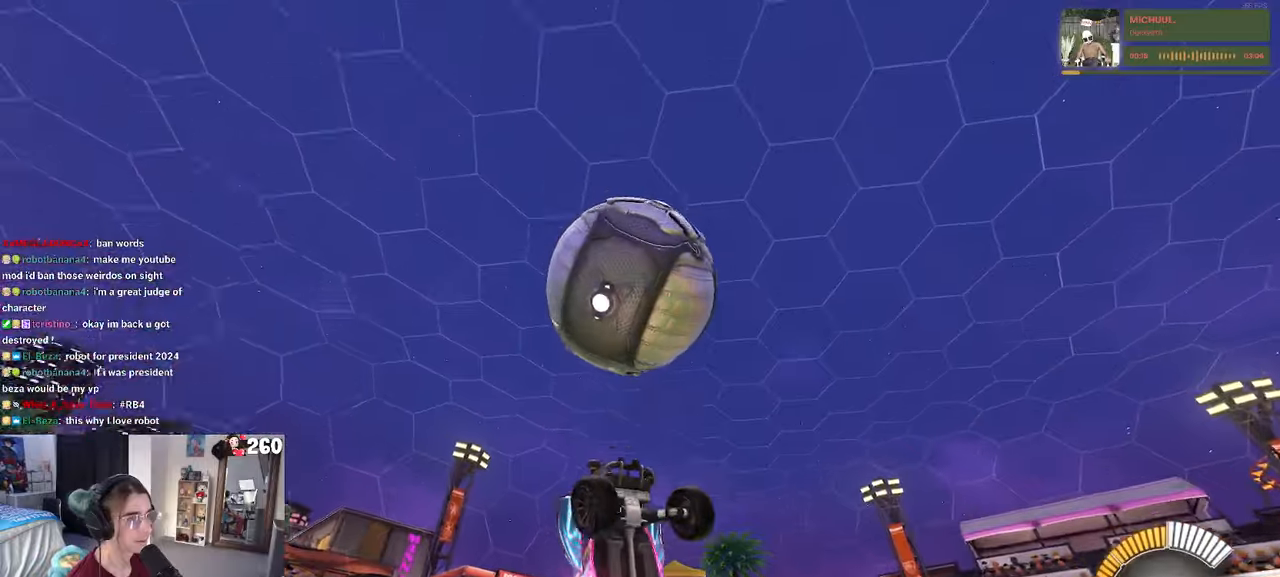
{"buttons": ["L1", "R1"], "left_stick": "up-left", "right_stick": "center", "events": [[33, "left_stick", "left"], [83, "left_stick", "down-left"], [333, "left_stick", "up"], [450, "left_stick", "up-left"]]}
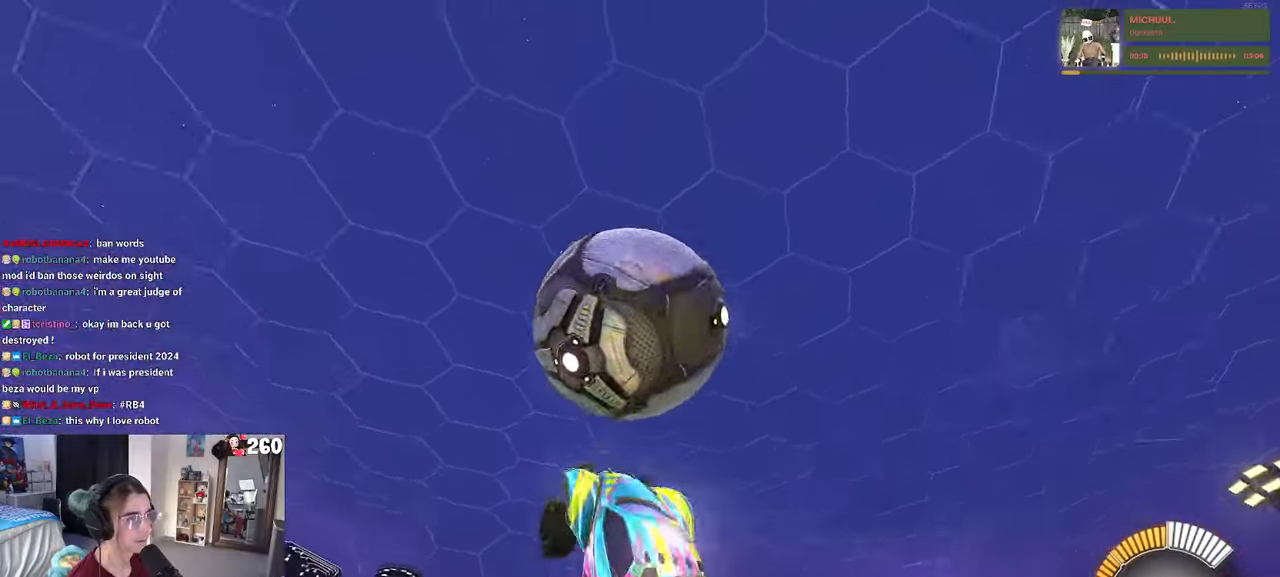
{"buttons": ["L1"], "left_stick": "center", "right_stick": "center", "events": [[100, "left_stick", "down-left"], [200, "left_stick", "center"], [250, "left_stick", "right"], [383, "R1", "up"], [500, "left_stick", "center"]]}
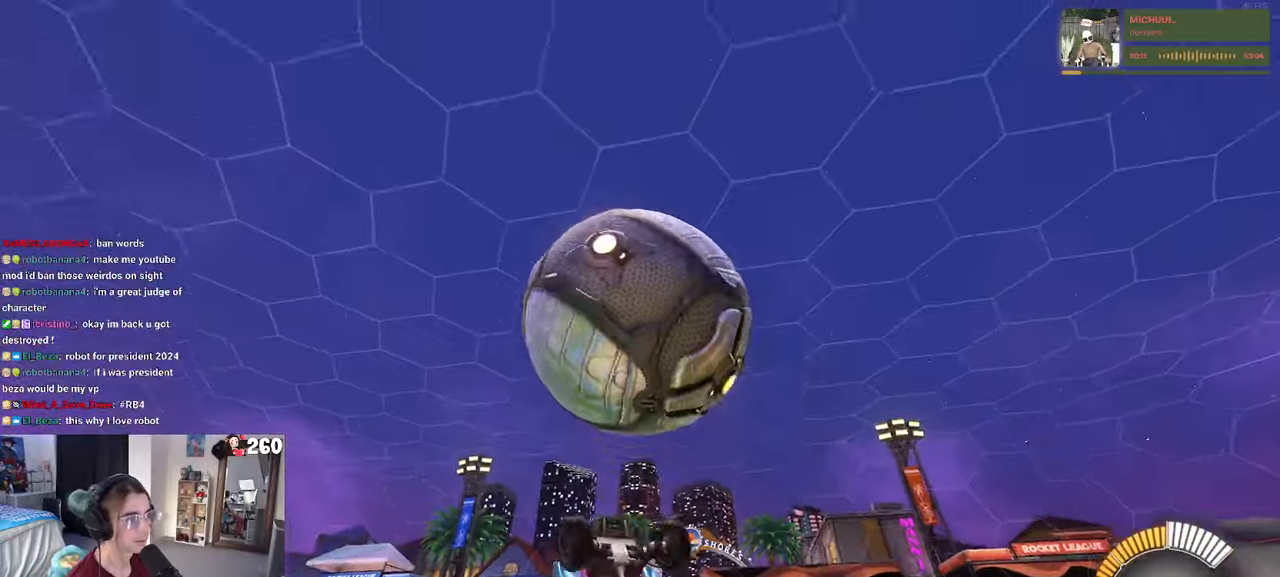
{"buttons": ["L1", "R1"], "left_stick": "center", "right_stick": "center", "events": [[33, "left_stick", "down-left"], [133, "R1", "down"], [400, "left_stick", "center"]]}
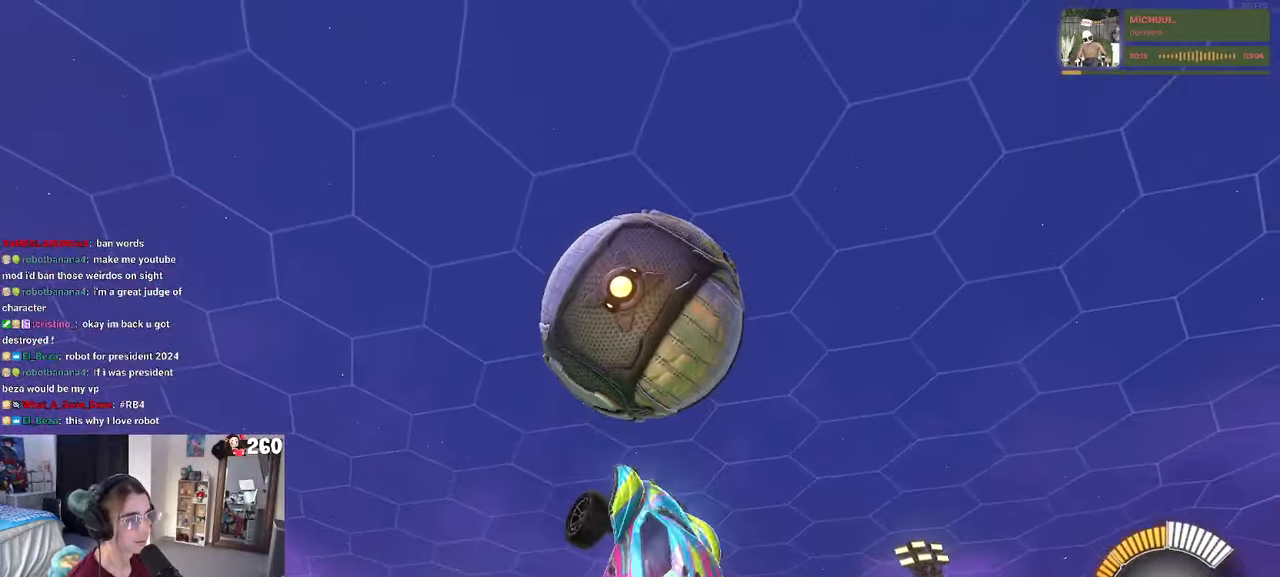
{"buttons": ["L1"], "left_stick": "up-right", "right_stick": "center", "events": [[66, "left_stick", "right"], [283, "left_stick", "up-right"], [333, "R1", "up"]]}
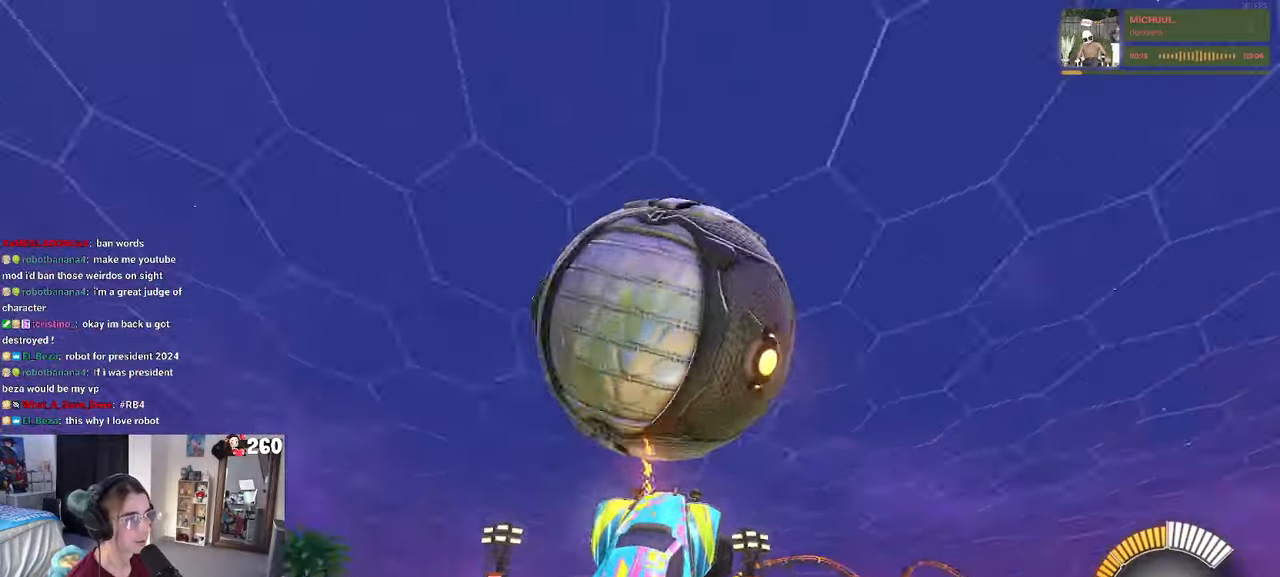
{"buttons": ["L1", "R1"], "left_stick": "center", "right_stick": "center", "events": [[33, "left_stick", "up-left"], [100, "left_stick", "left"], [266, "R1", "down"], [283, "left_stick", "center"], [333, "left_stick", "down-right"], [450, "left_stick", "center"]]}
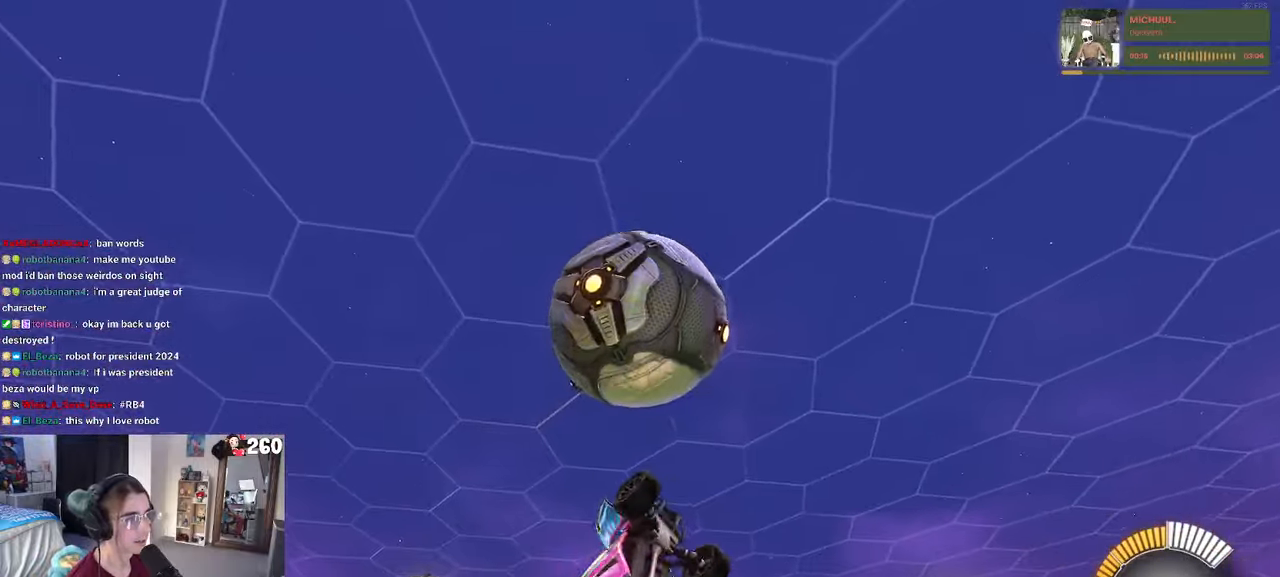
{"buttons": ["L1", "R1"], "left_stick": "right", "right_stick": "center", "events": [[33, "left_stick", "right"], [100, "R1", "up"], [133, "left_stick", "up-right"], [283, "left_stick", "center"], [350, "R1", "down"], [416, "left_stick", "right"]]}
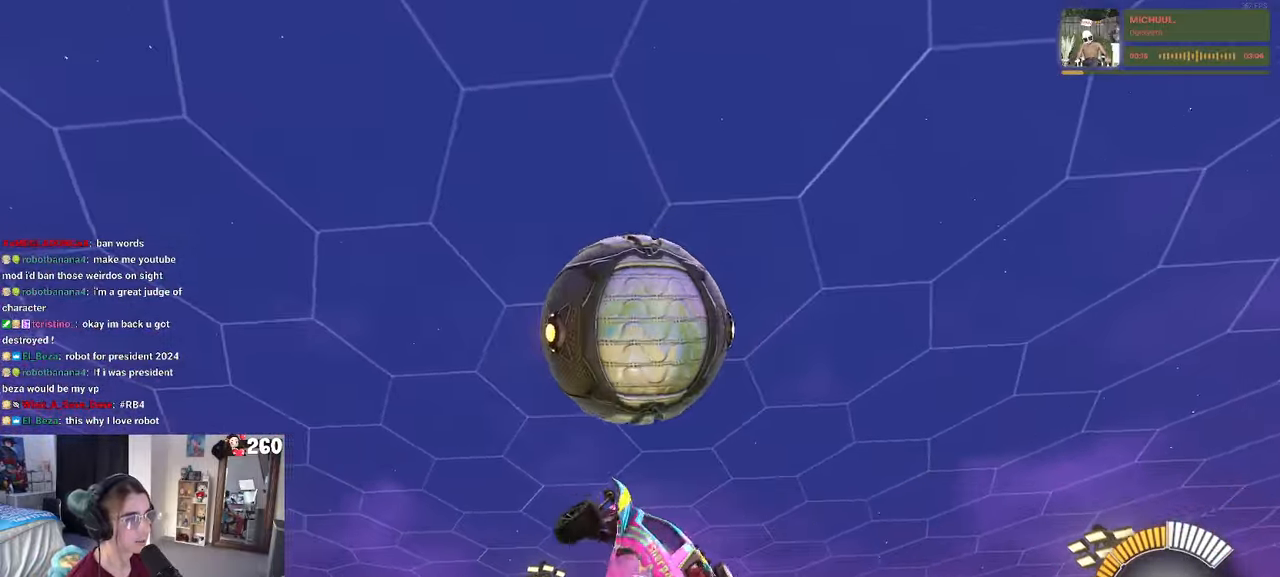
{"buttons": ["L1"], "left_stick": "right", "right_stick": "center", "events": [[233, "R1", "up"], [366, "R1", "down"], [483, "R1", "up"]]}
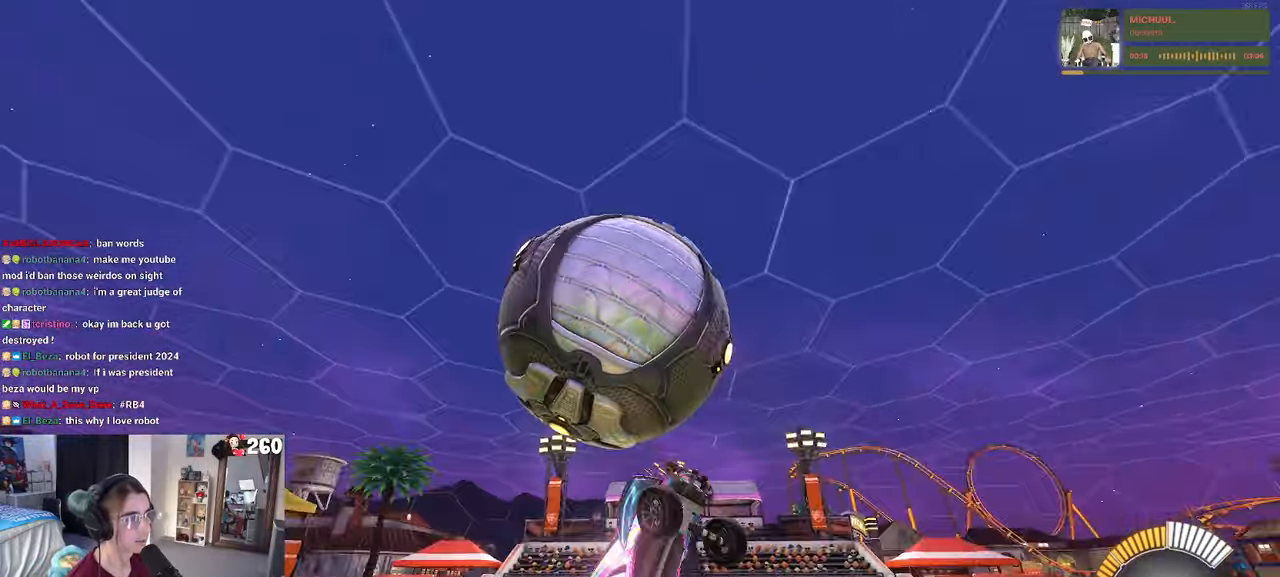
{"buttons": ["L1", "R1"], "left_stick": "left", "right_stick": "center", "events": [[83, "left_stick", "up-right"], [383, "R1", "down"], [450, "left_stick", "center"], [500, "left_stick", "left"]]}
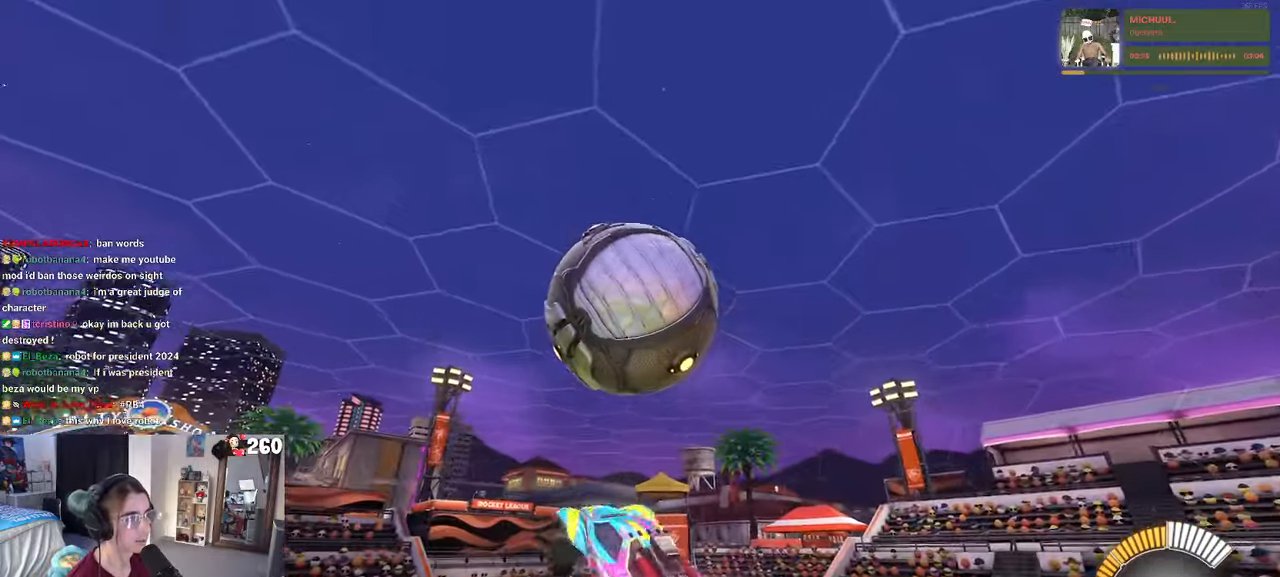
{"buttons": ["L1", "R1"], "left_stick": "left", "right_stick": "center", "events": [[50, "left_stick", "down-left"], [216, "left_stick", "up-right"], [416, "left_stick", "left"]]}
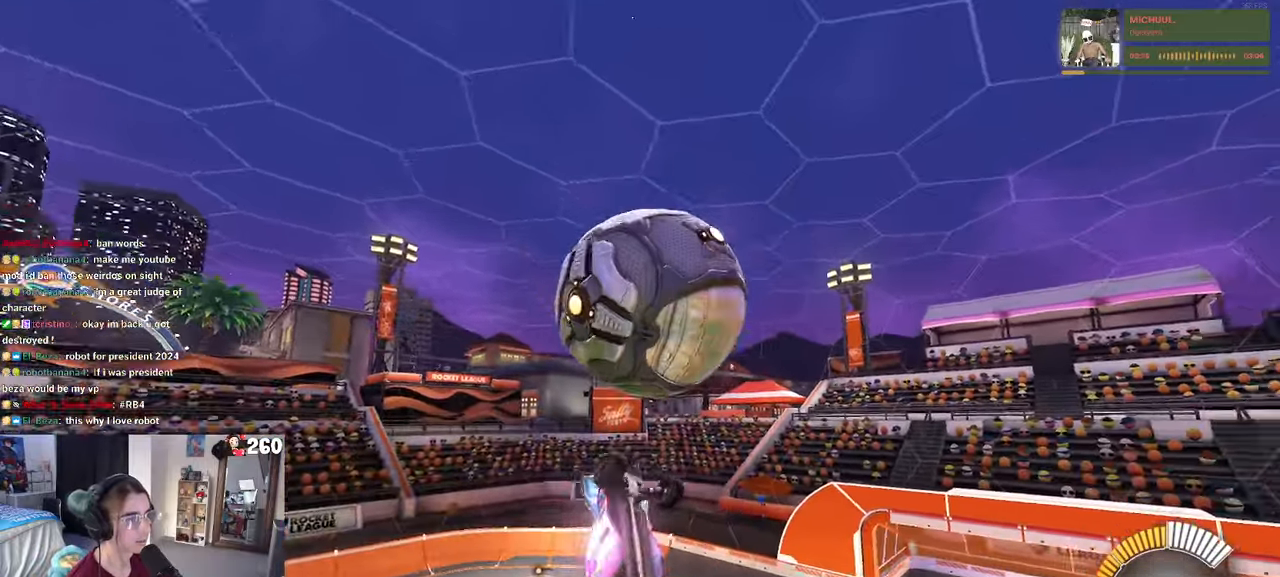
{"buttons": ["L1", "R1"], "left_stick": "up-right", "right_stick": "center", "events": [[183, "left_stick", "down-left"], [250, "R1", "up"], [350, "R1", "down"], [350, "left_stick", "down-right"], [400, "left_stick", "right"], [500, "left_stick", "up-right"]]}
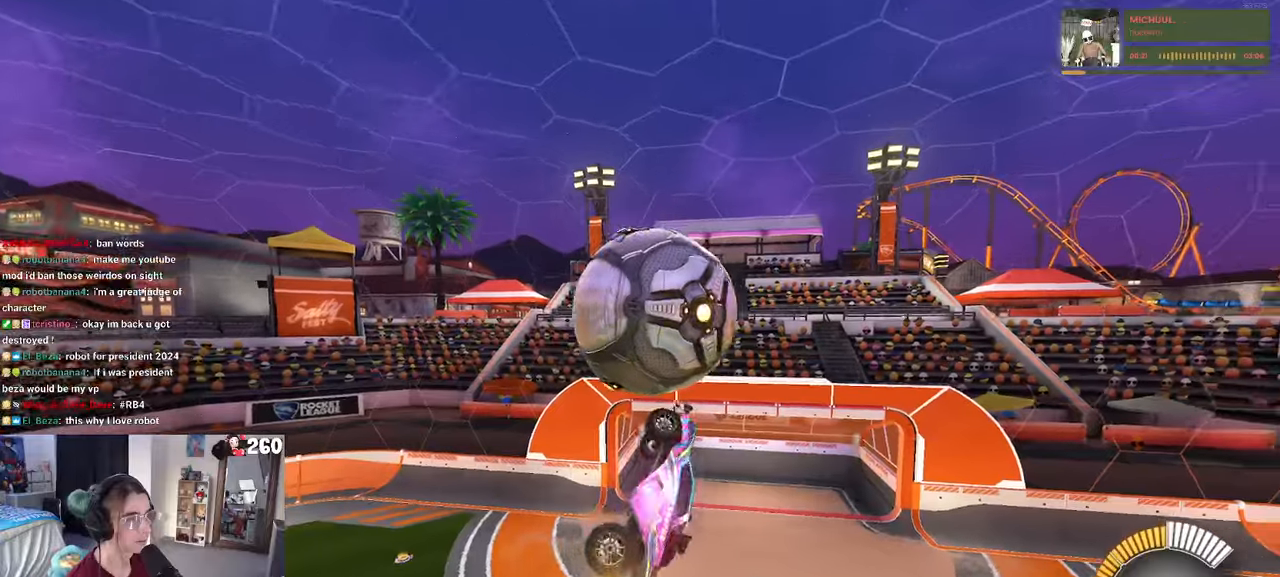
{"buttons": ["L1", "R1"], "left_stick": "left", "right_stick": "center", "events": [[50, "R1", "up"], [183, "left_stick", "up-left"], [400, "left_stick", "left"], [450, "R1", "down"]]}
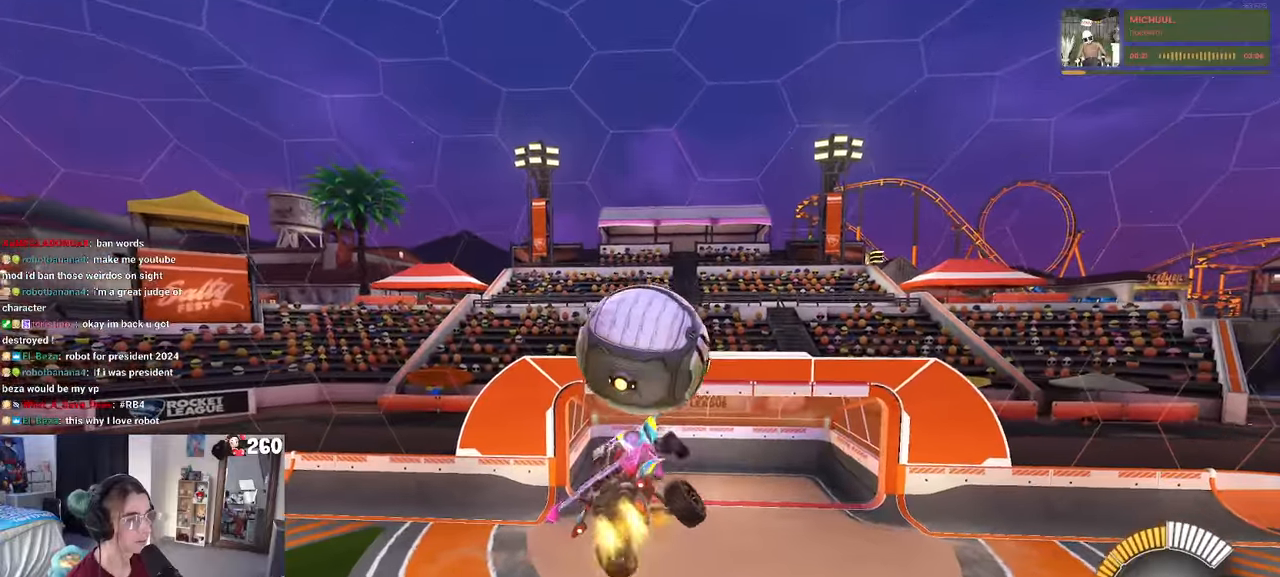
{"buttons": ["CROSS", "R1"], "left_stick": "up", "right_stick": "center", "events": [[50, "left_stick", "down-left"], [250, "L1", "up"], [300, "left_stick", "center"], [367, "left_stick", "up"], [433, "CROSS", "down"]]}
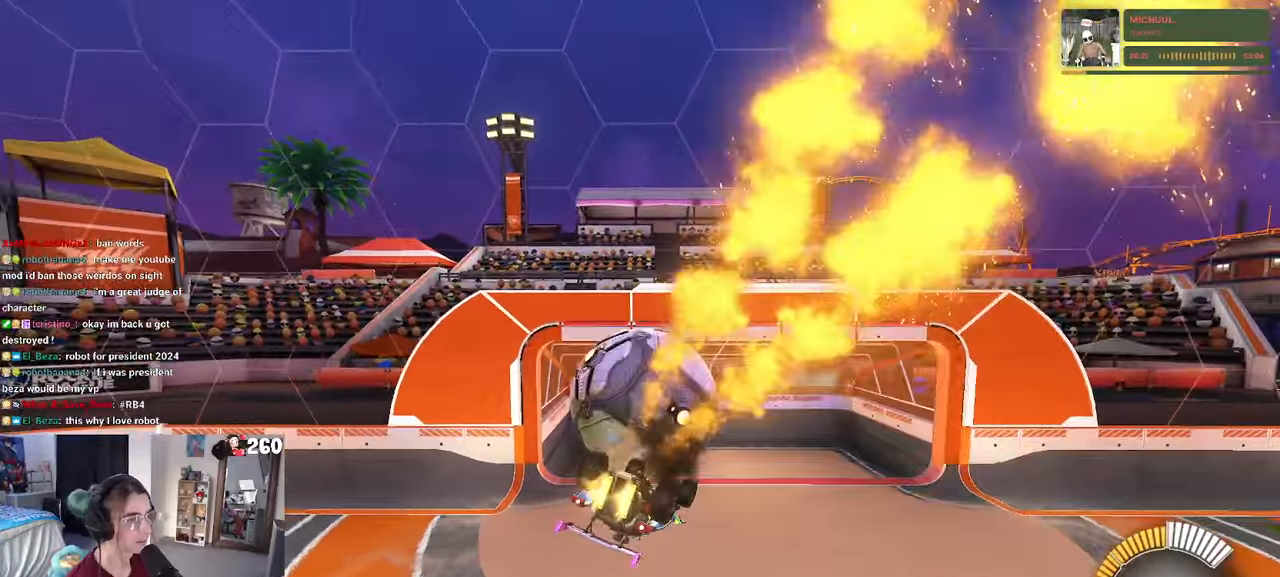
{"buttons": ["R1"], "left_stick": "down", "right_stick": "center", "events": [[50, "CROSS", "up"], [133, "left_stick", "down"]]}
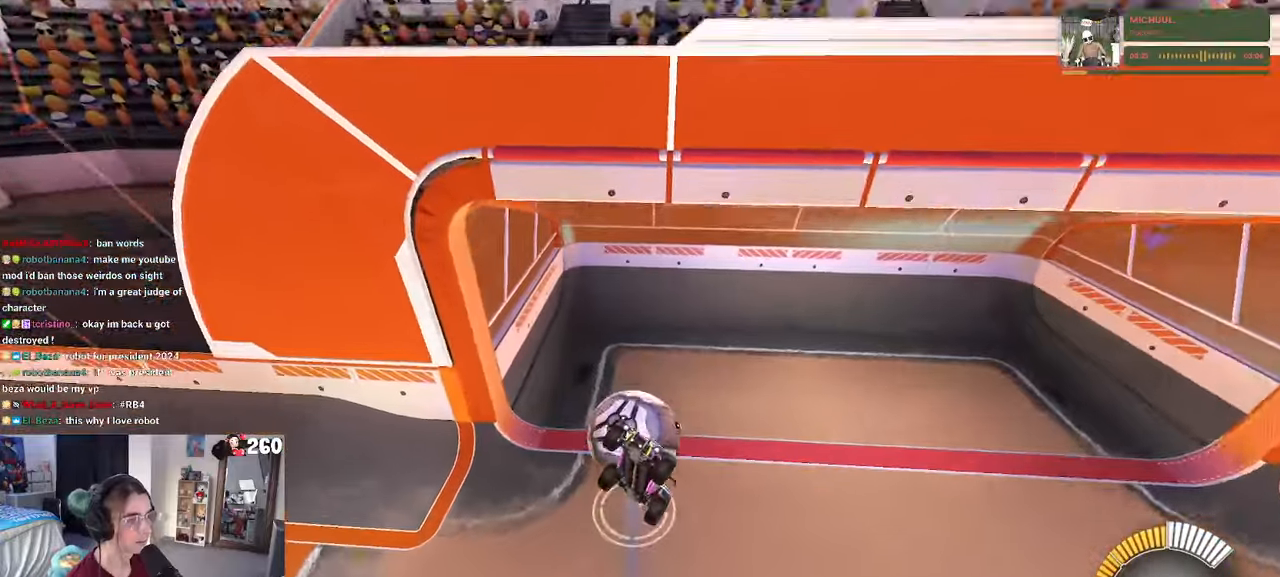
{"buttons": [], "left_stick": "center", "right_stick": "center", "events": [[150, "R1", "up"], [183, "left_stick", "center"]]}
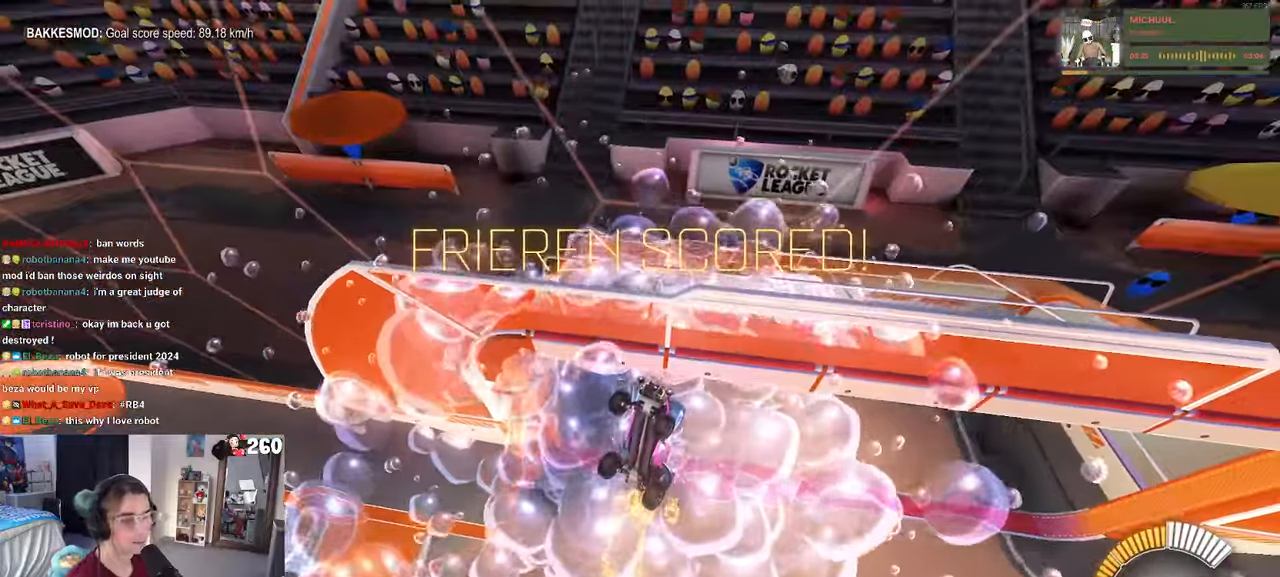
{"buttons": [], "left_stick": "center", "right_stick": "center", "events": []}
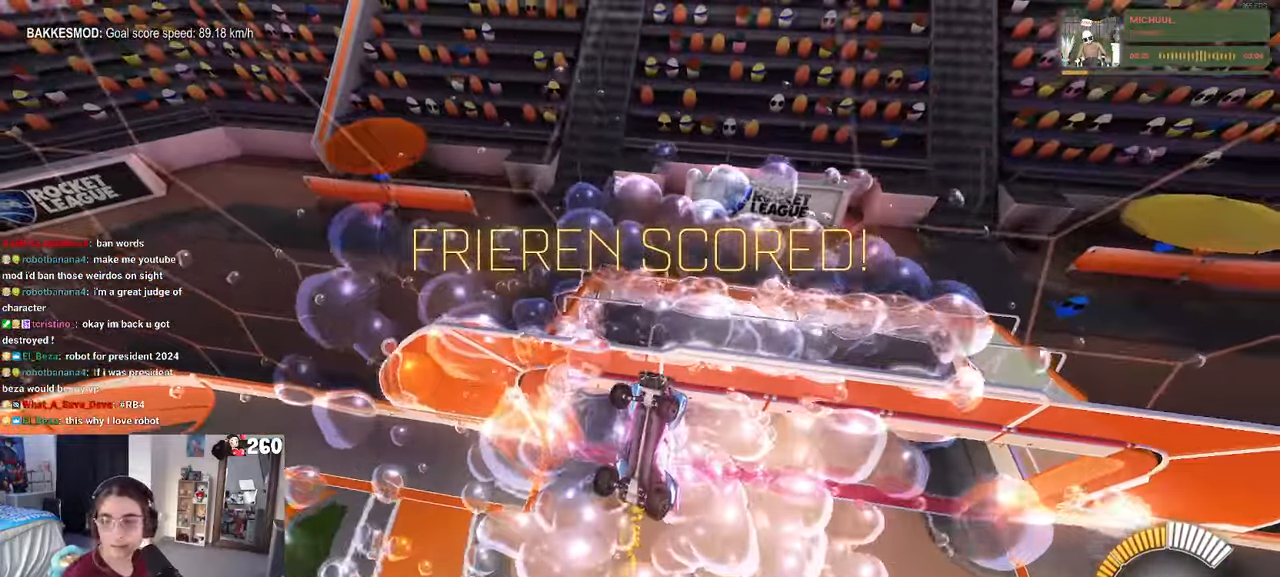
{"buttons": [], "left_stick": "center", "right_stick": "center", "events": []}
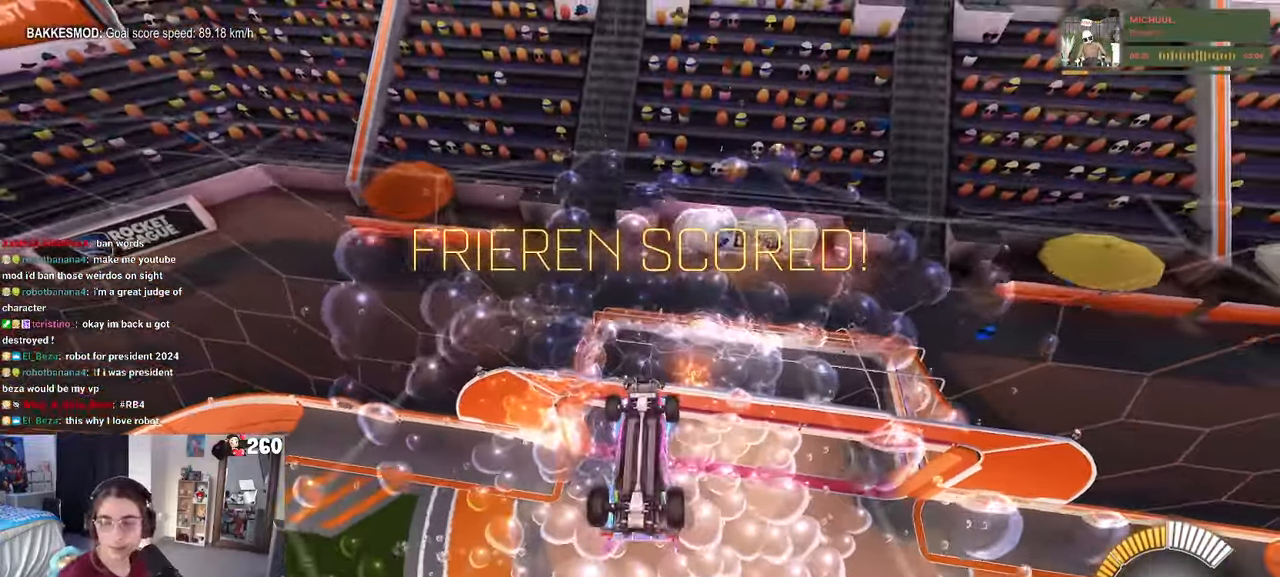
{"buttons": [], "left_stick": "center", "right_stick": "center", "events": []}
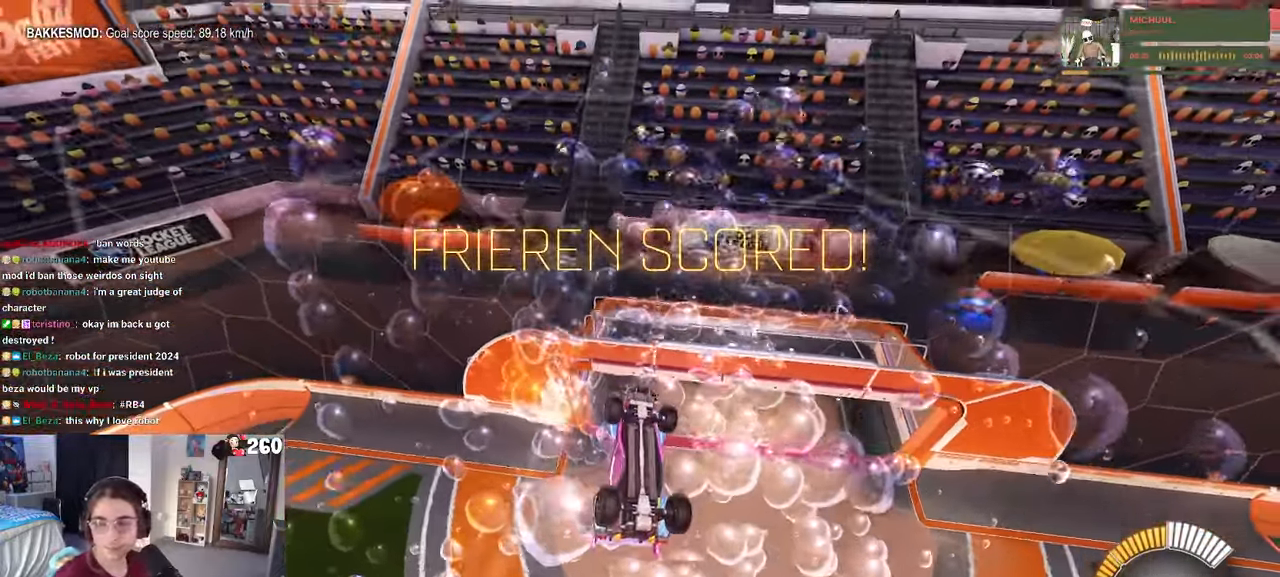
{"buttons": [], "left_stick": "down", "right_stick": "center", "events": [[433, "left_stick", "down"]]}
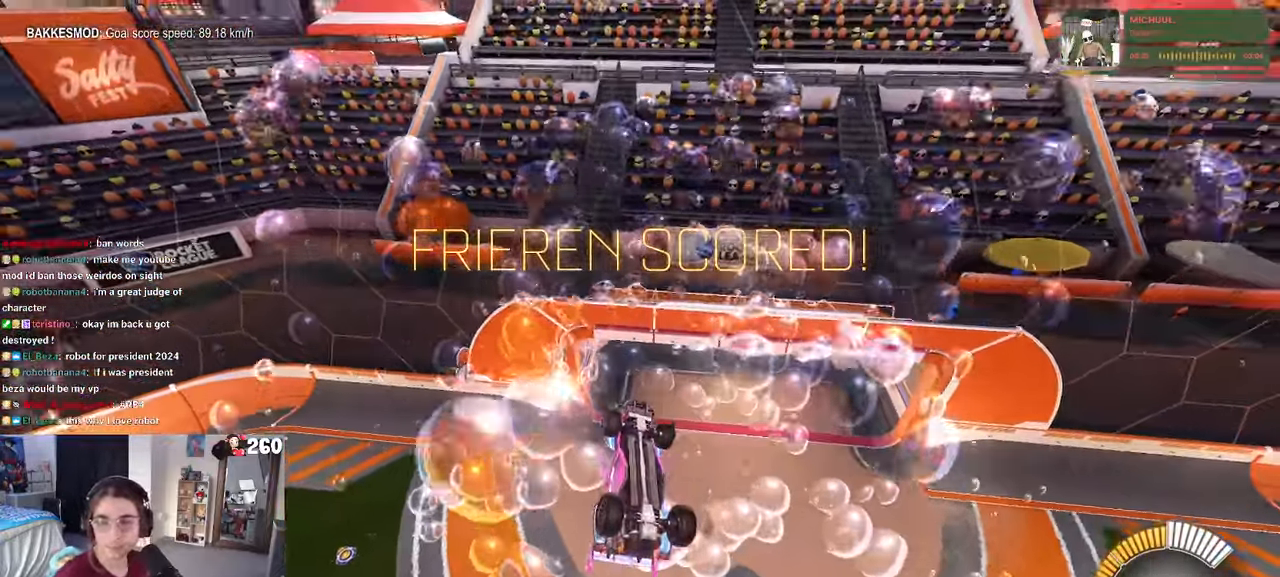
{"buttons": [], "left_stick": "center", "right_stick": "center", "events": [[33, "left_stick", "center"]]}